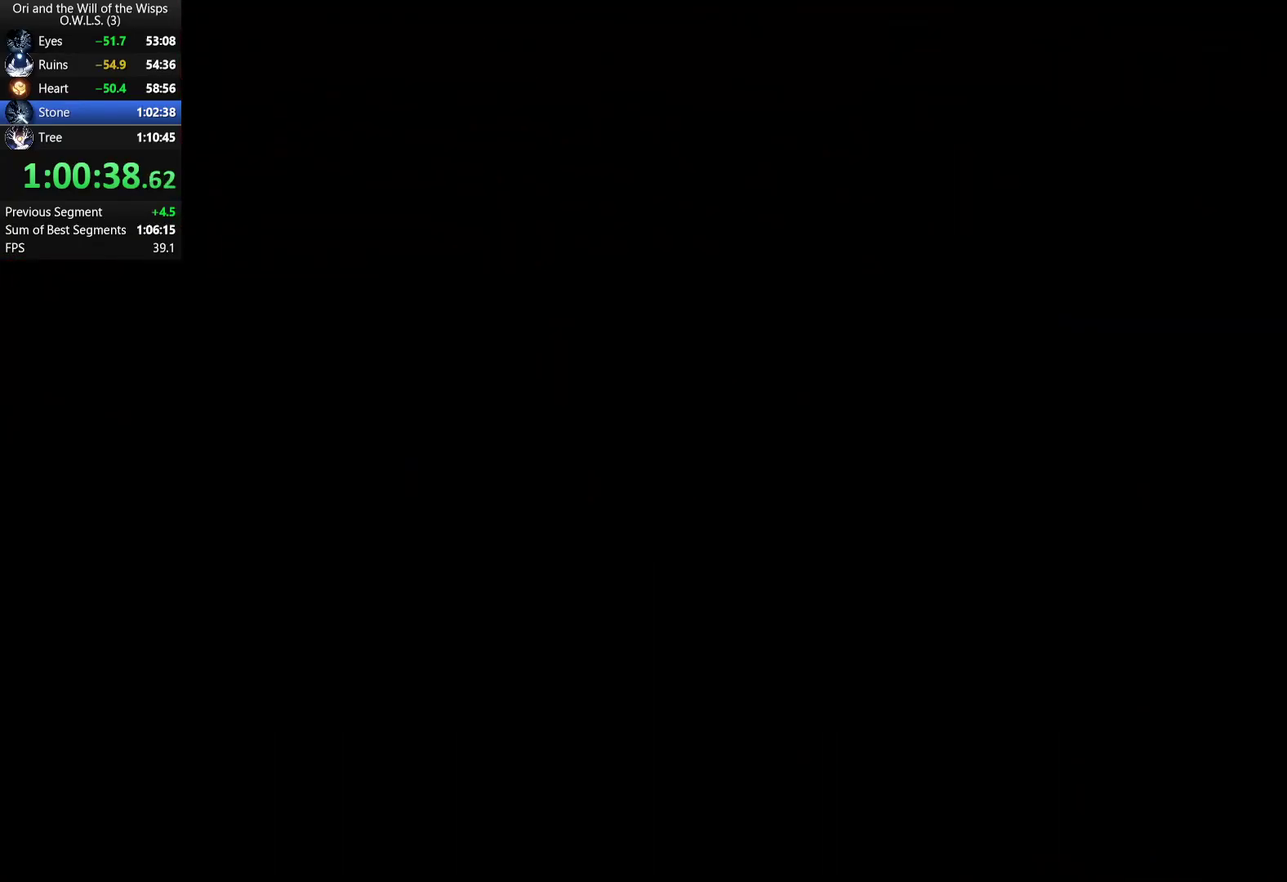
Gameplay with a controller (Xbox layout); each line is a JSON object with the inputs held at the frame after it. "events" lists button and stick changes between this image and that frame as [ms after this image, input, new state], when the widget could be followed in between.
{"buttons": [], "left_stick": "left", "right_stick": "center", "events": [[250, "left_stick", "left"]]}
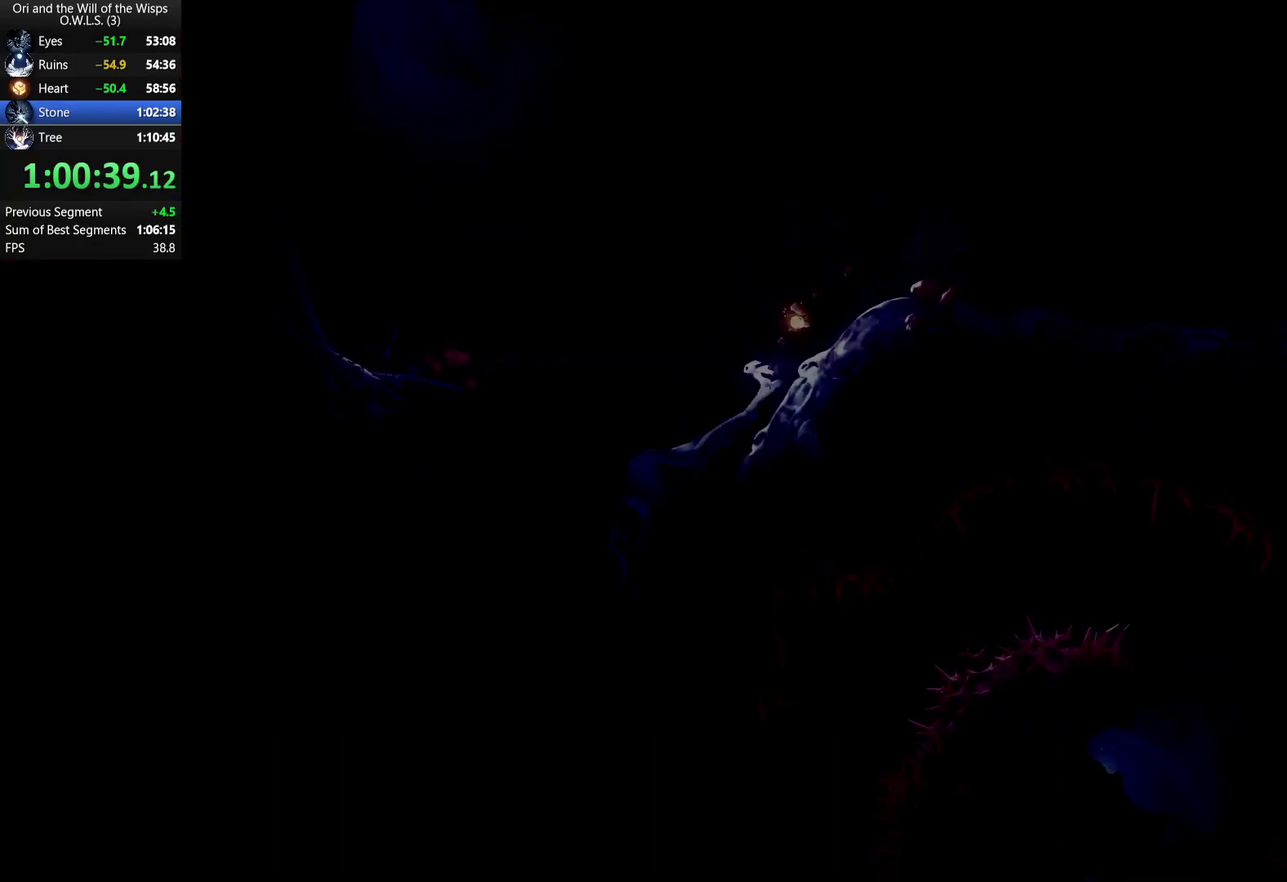
{"buttons": [], "left_stick": "down", "right_stick": "center", "events": [[33, "A", "down"], [150, "A", "up"], [200, "R1", "down"], [233, "left_stick", "down"], [267, "R1", "up"], [317, "Y", "down"], [383, "Y", "up"]]}
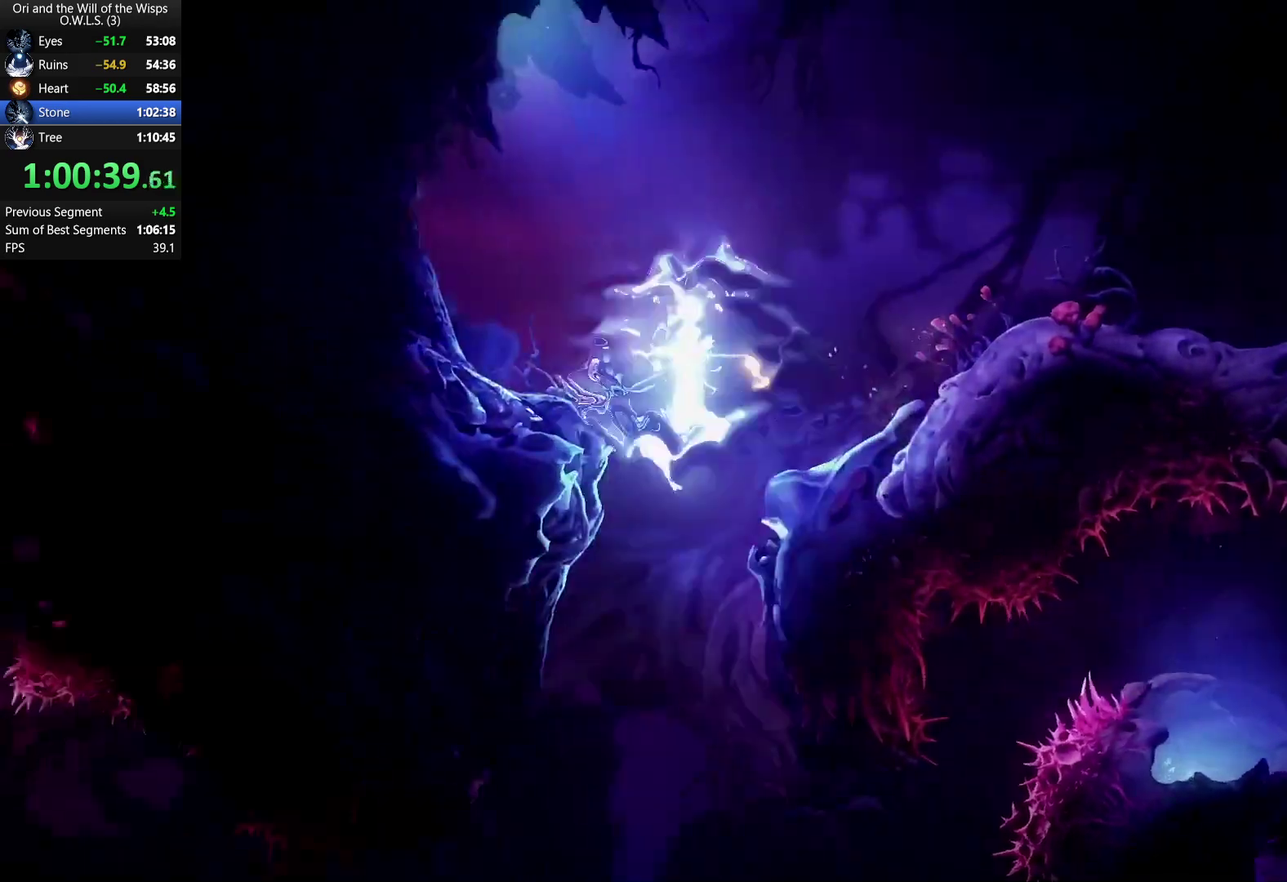
{"buttons": [], "left_stick": "right", "right_stick": "center", "events": [[67, "left_stick", "center"], [233, "left_stick", "right"]]}
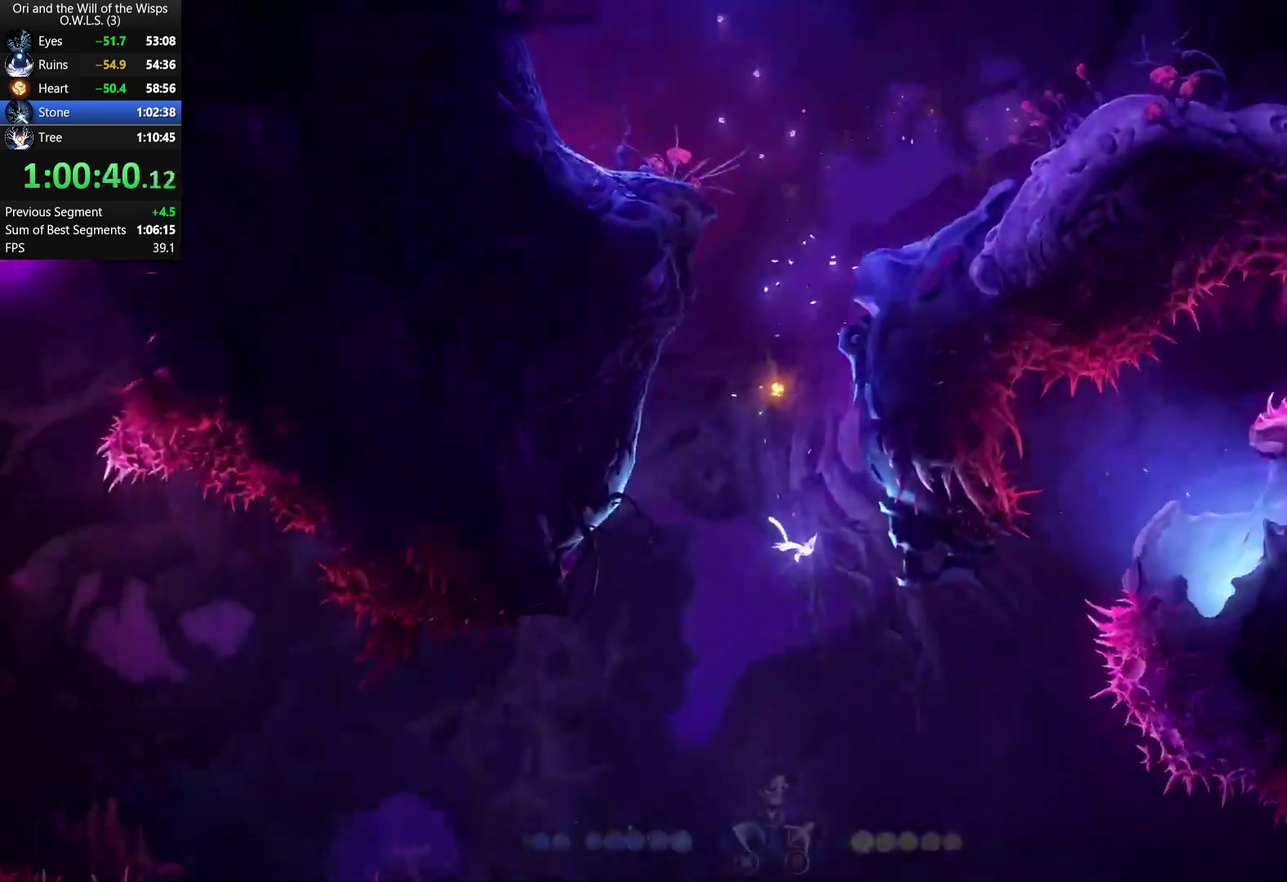
{"buttons": [], "left_stick": "center", "right_stick": "center", "events": [[400, "left_stick", "center"]]}
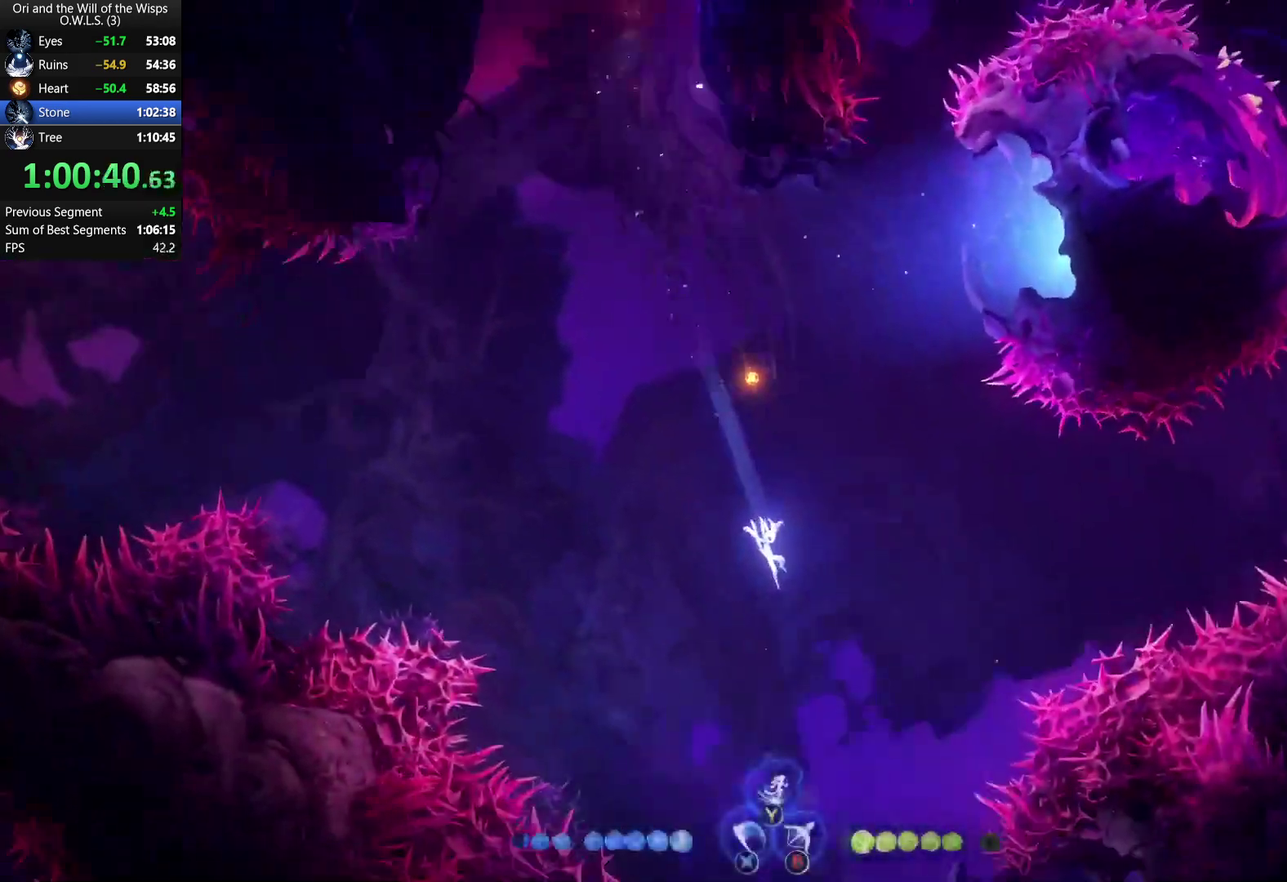
{"buttons": [], "left_stick": "left", "right_stick": "center", "events": [[350, "left_stick", "left"]]}
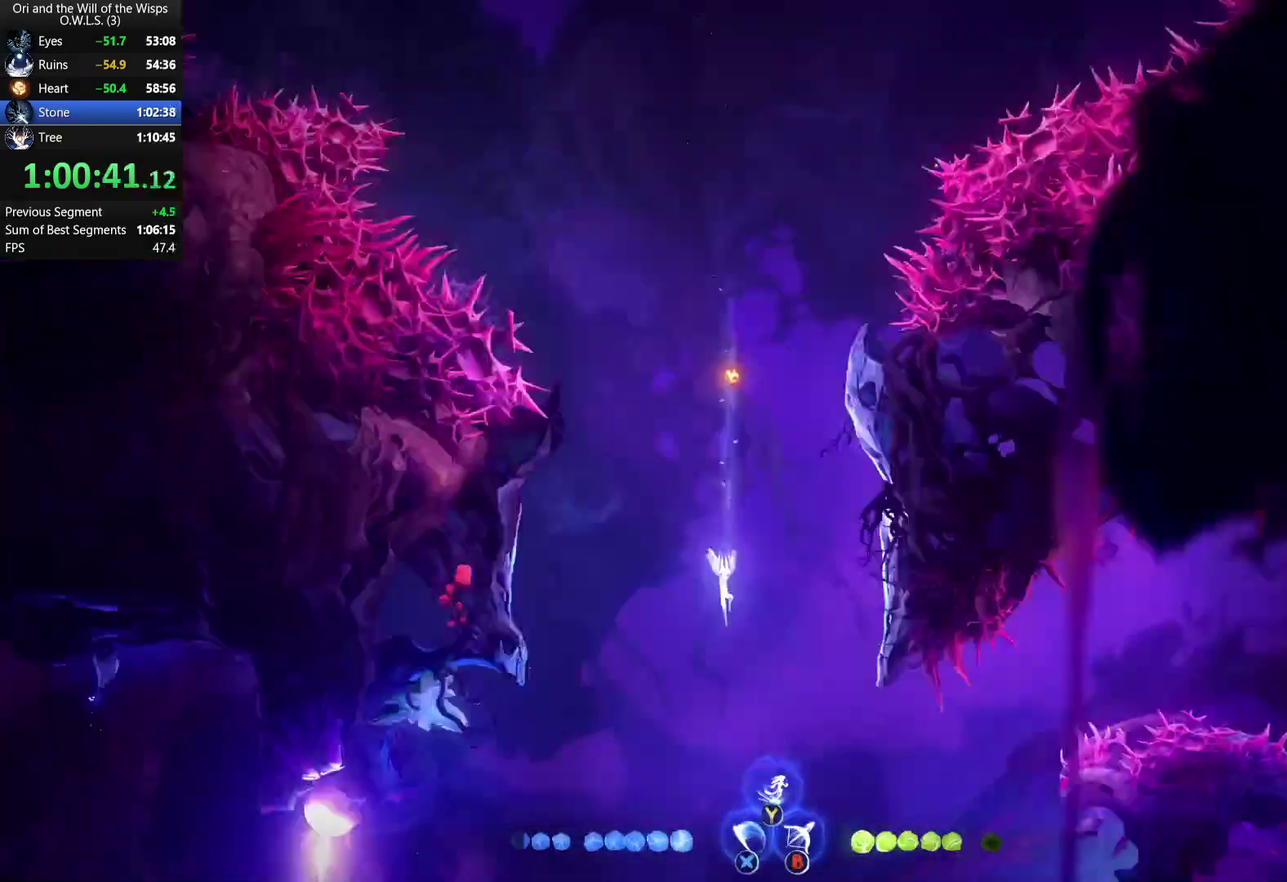
{"buttons": [], "left_stick": "left", "right_stick": "center", "events": []}
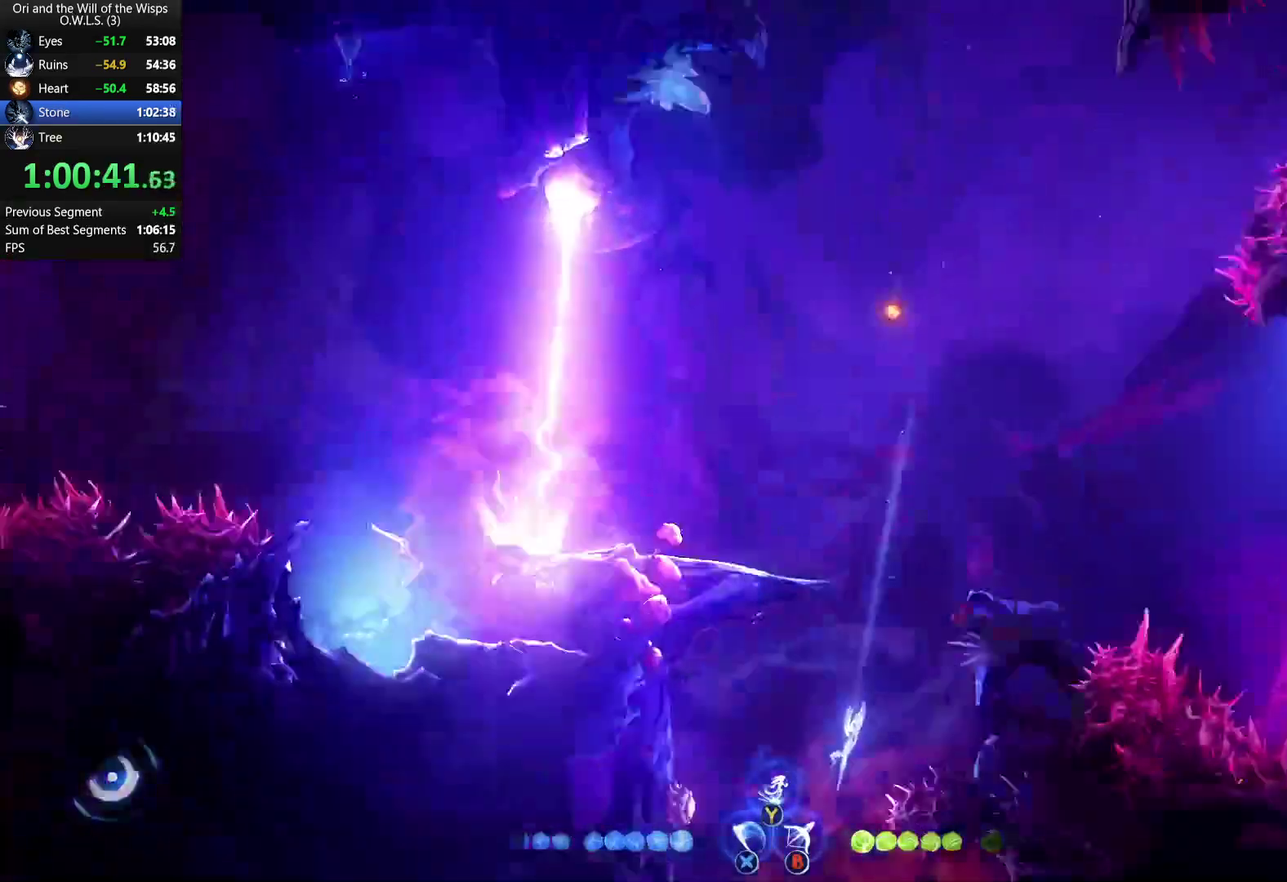
{"buttons": [], "left_stick": "left", "right_stick": "center", "events": []}
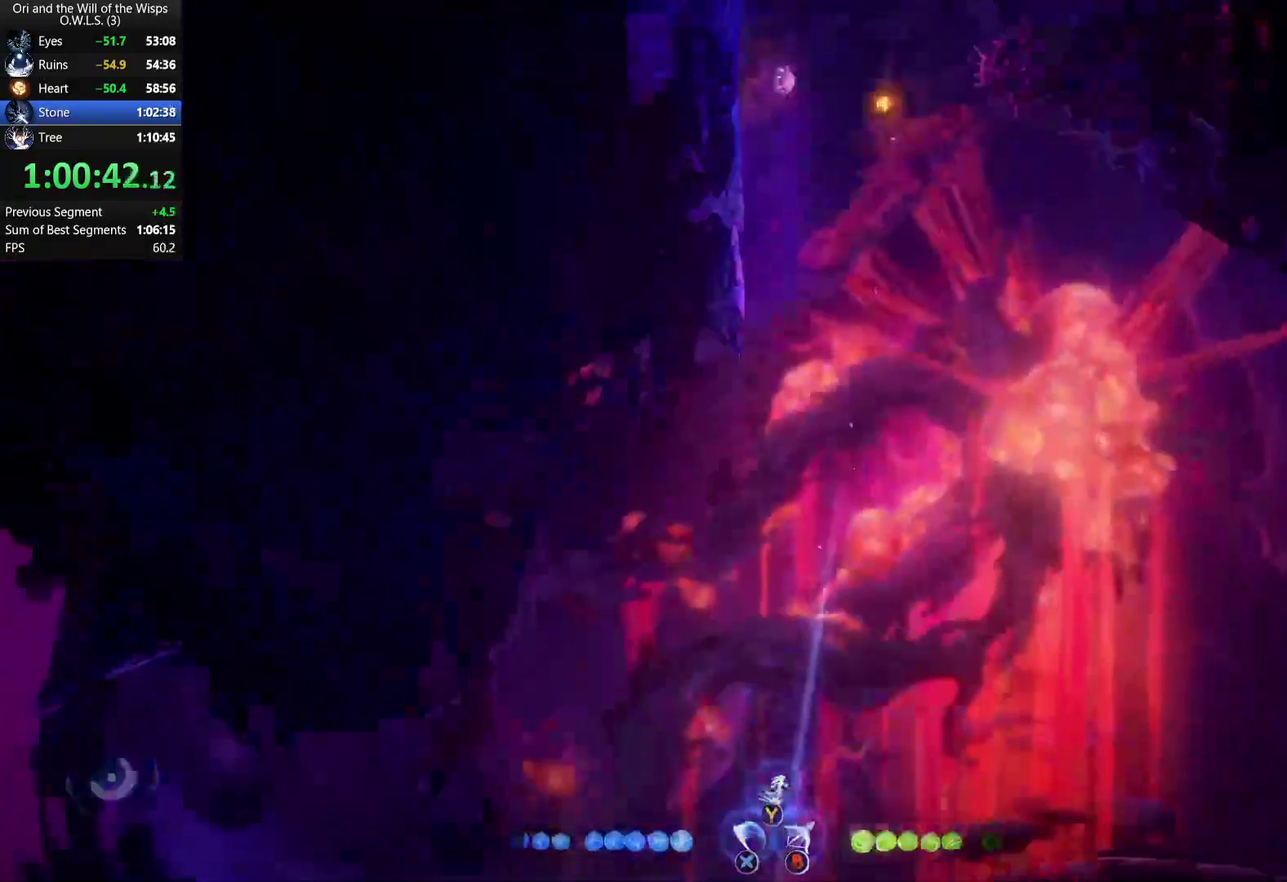
{"buttons": [], "left_stick": "left", "right_stick": "center", "events": [[83, "R1", "down"], [200, "R1", "up"], [250, "X", "down"], [300, "R1", "down"], [383, "X", "up"], [433, "R1", "up"]]}
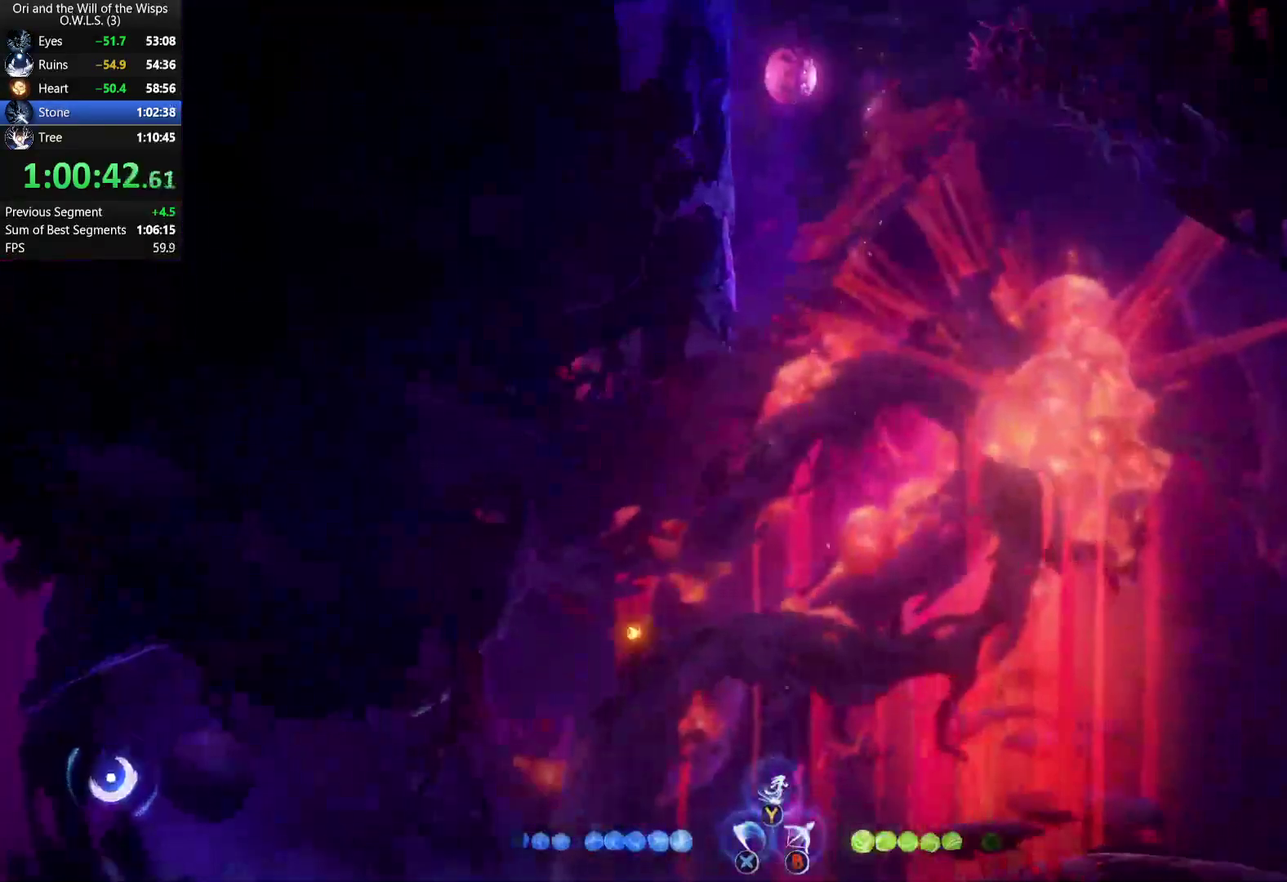
{"buttons": ["R1"], "left_stick": "left", "right_stick": "center", "events": [[100, "A", "down"], [450, "A", "up"], [450, "R1", "down"]]}
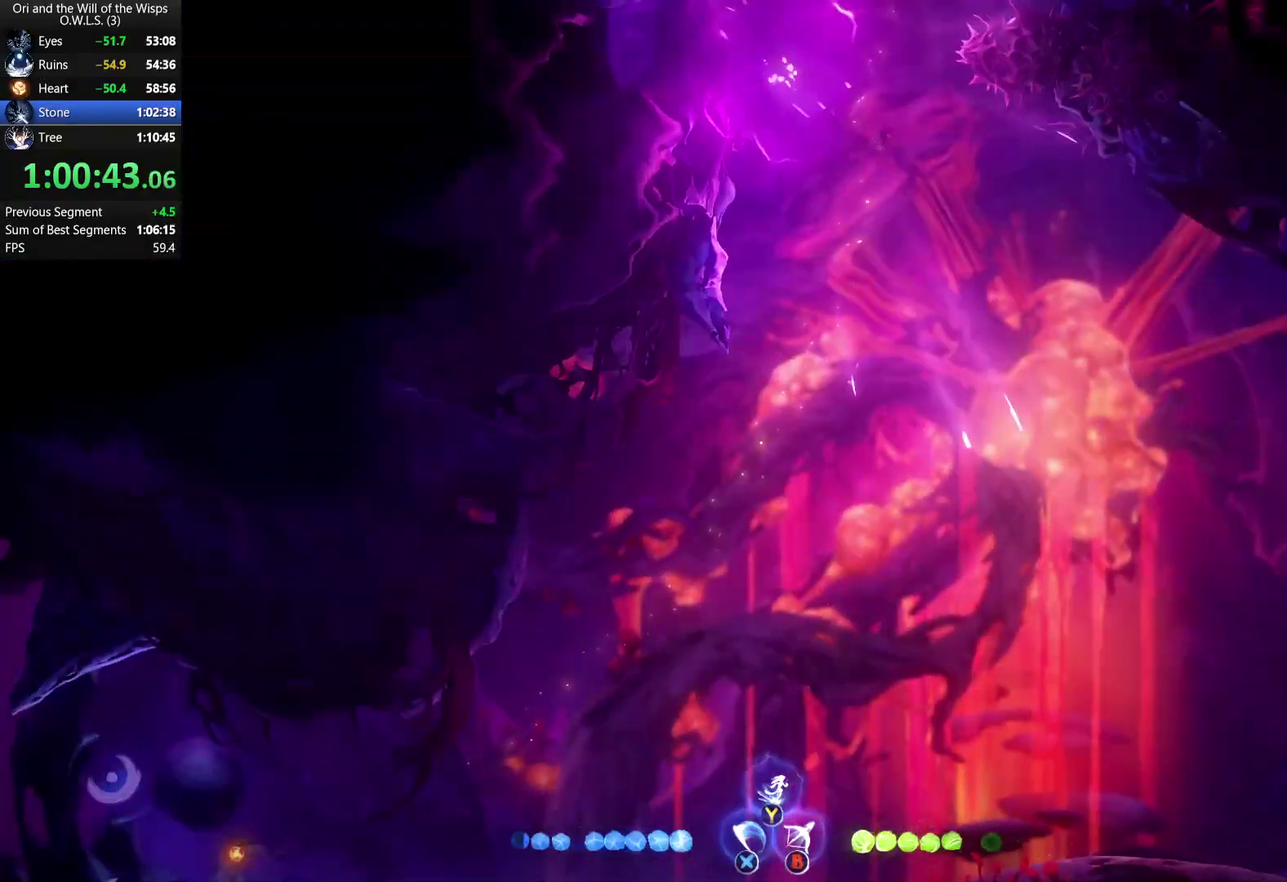
{"buttons": [], "left_stick": "left", "right_stick": "center", "events": [[117, "R1", "up"], [317, "A", "down"], [417, "A", "up"]]}
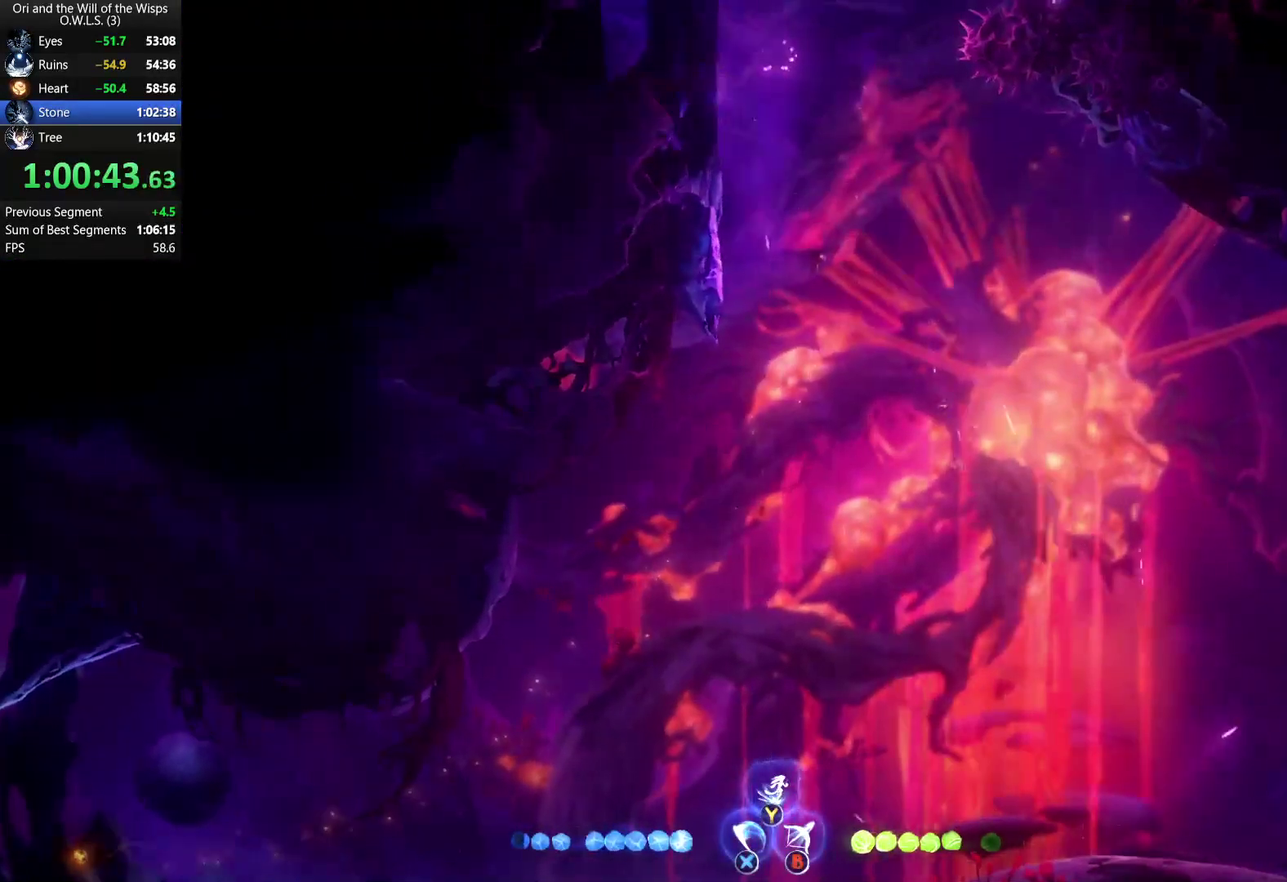
{"buttons": ["Y"], "left_stick": "left", "right_stick": "center", "events": [[67, "Y", "down"]]}
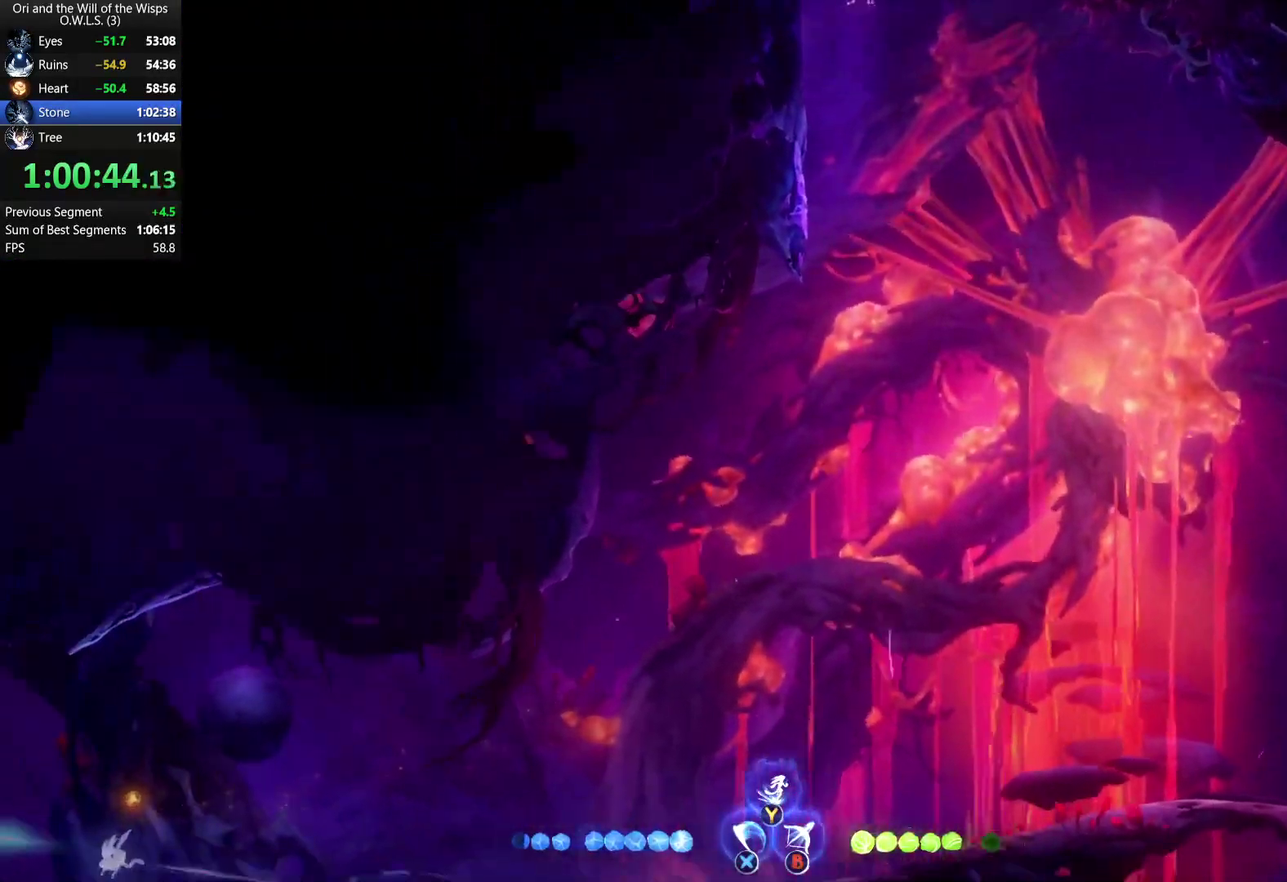
{"buttons": [], "left_stick": "left", "right_stick": "center", "events": [[350, "Y", "up"]]}
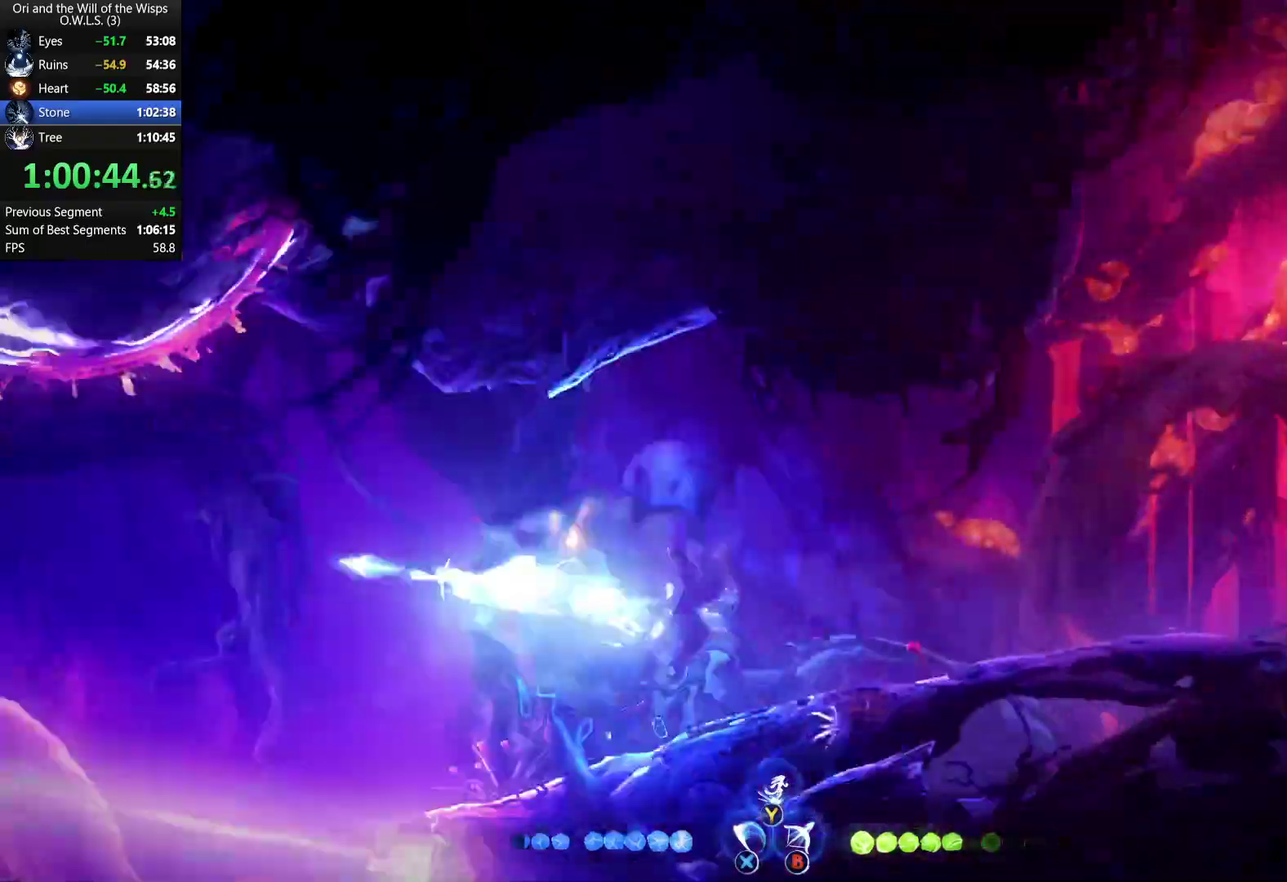
{"buttons": [], "left_stick": "left", "right_stick": "center", "events": []}
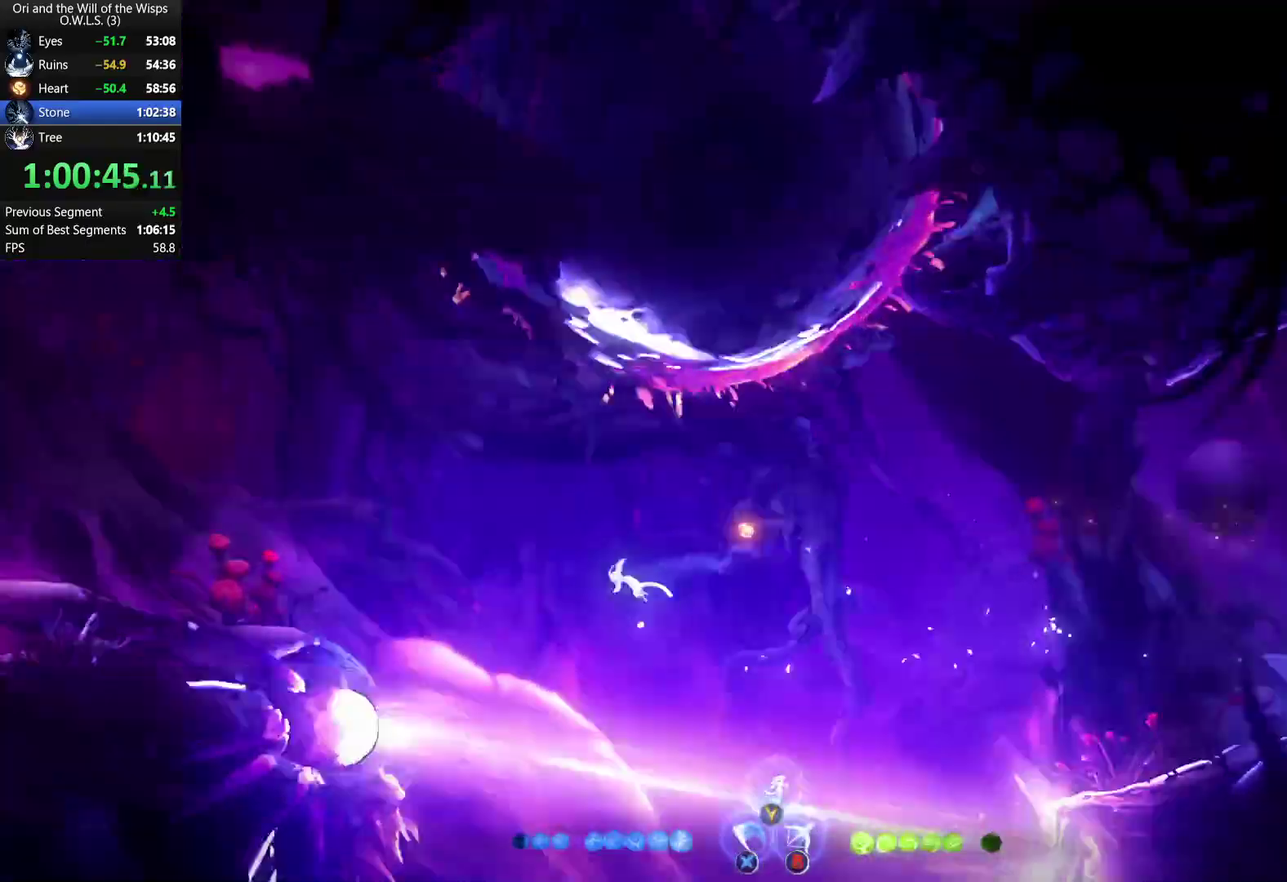
{"buttons": [], "left_stick": "left", "right_stick": "center", "events": [[17, "R1", "down"], [200, "R1", "up"]]}
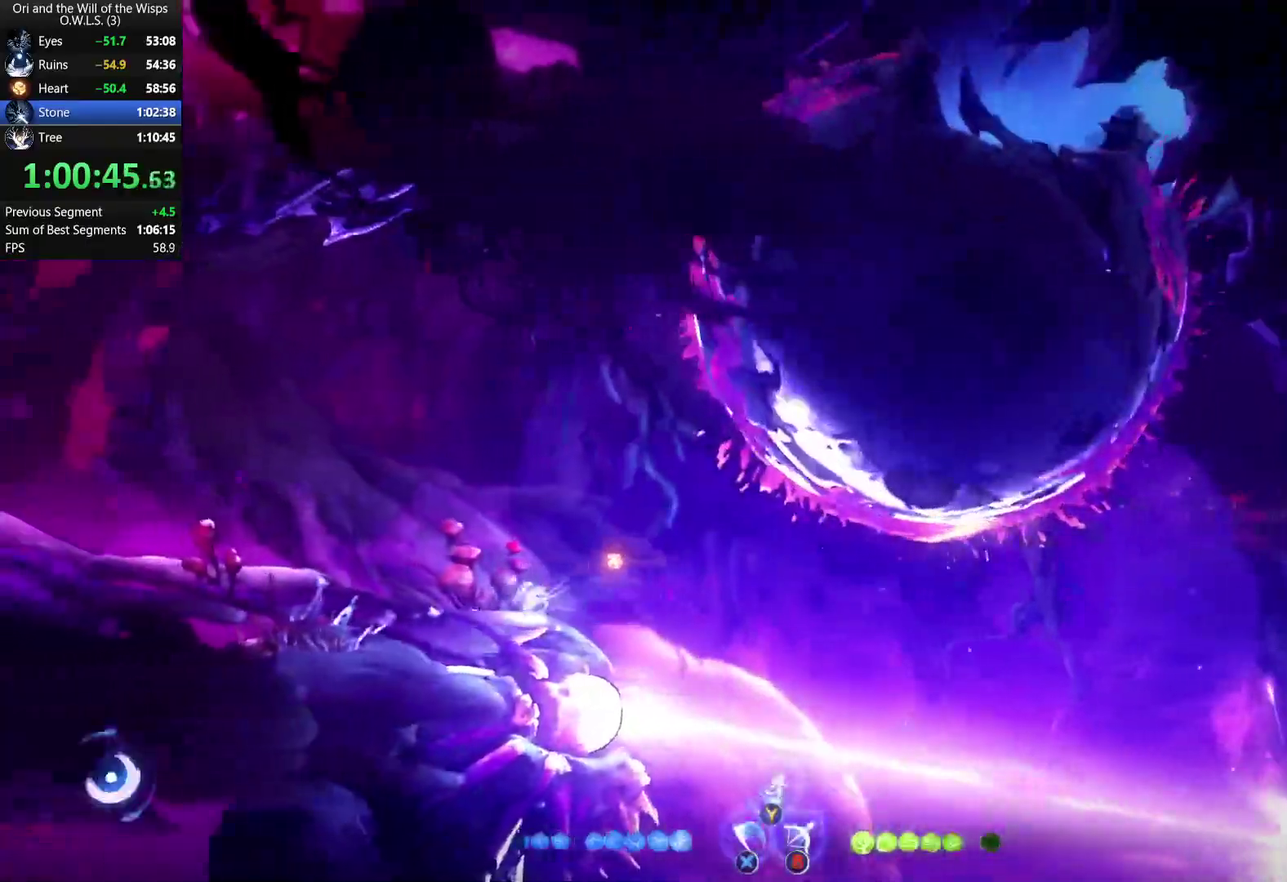
{"buttons": ["A"], "left_stick": "up-left", "right_stick": "center", "events": [[50, "A", "down"], [250, "R1", "down"], [300, "A", "up"], [383, "R1", "up"], [483, "A", "down"], [500, "left_stick", "up-left"]]}
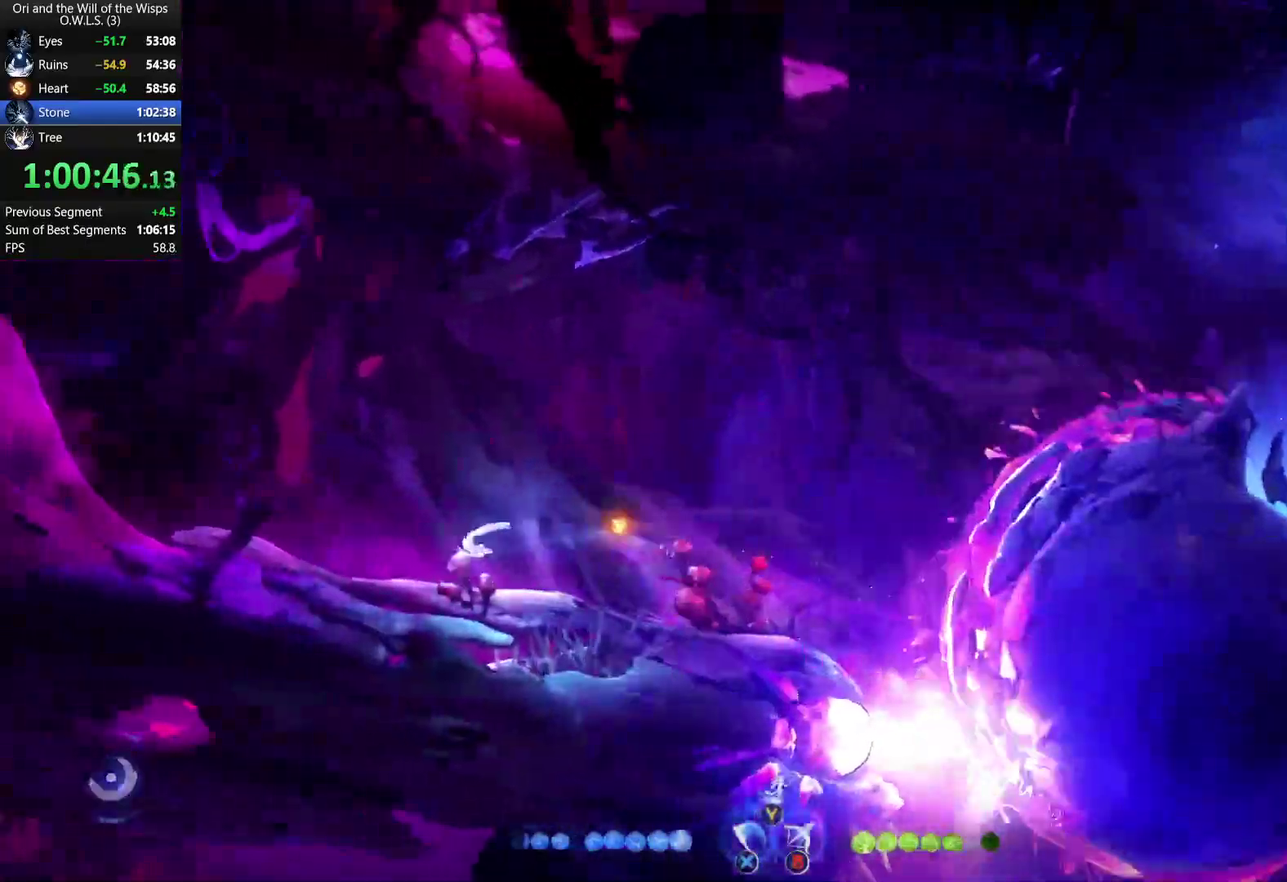
{"buttons": ["Y"], "left_stick": "up-left", "right_stick": "center", "events": [[100, "A", "up"], [200, "Y", "down"]]}
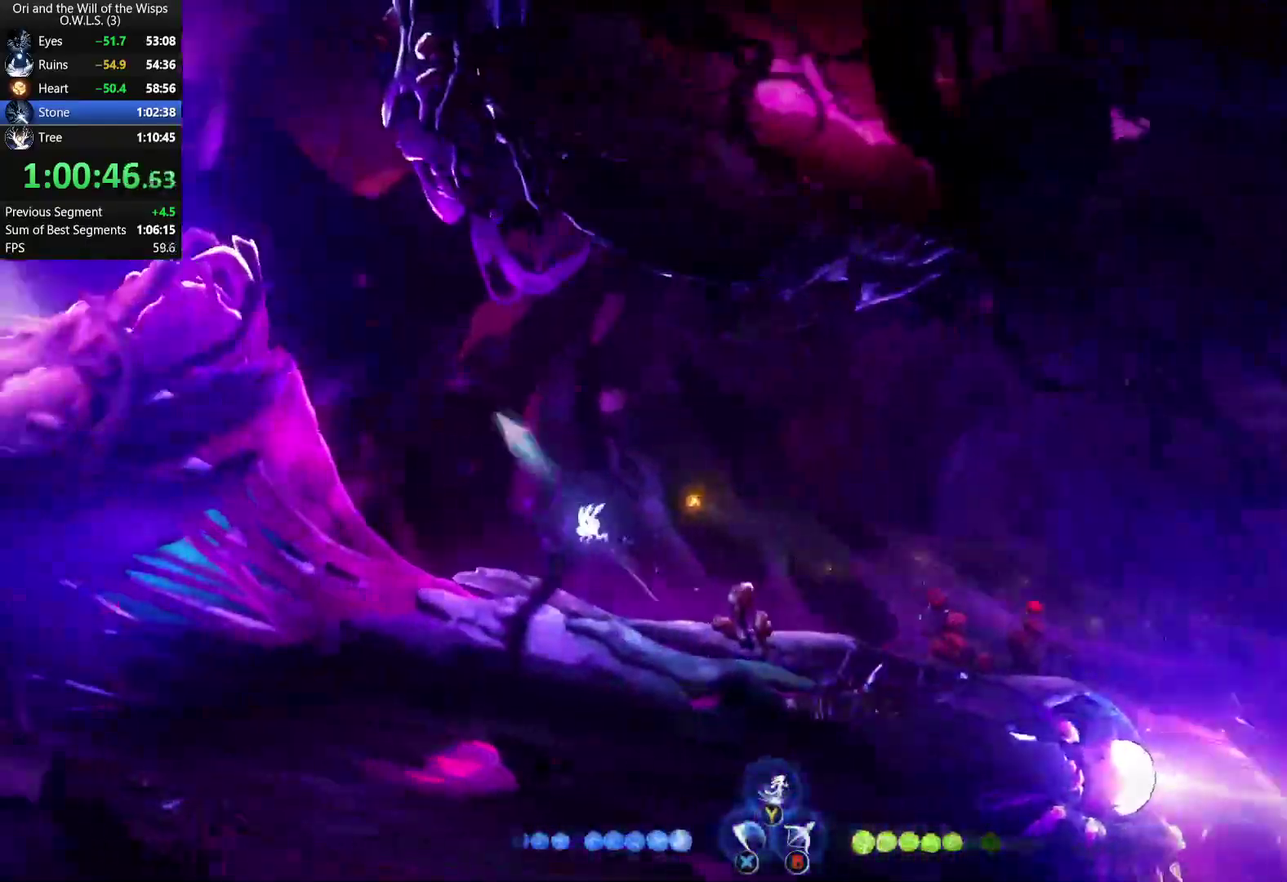
{"buttons": [], "left_stick": "left", "right_stick": "center", "events": [[50, "Y", "up"], [483, "left_stick", "left"]]}
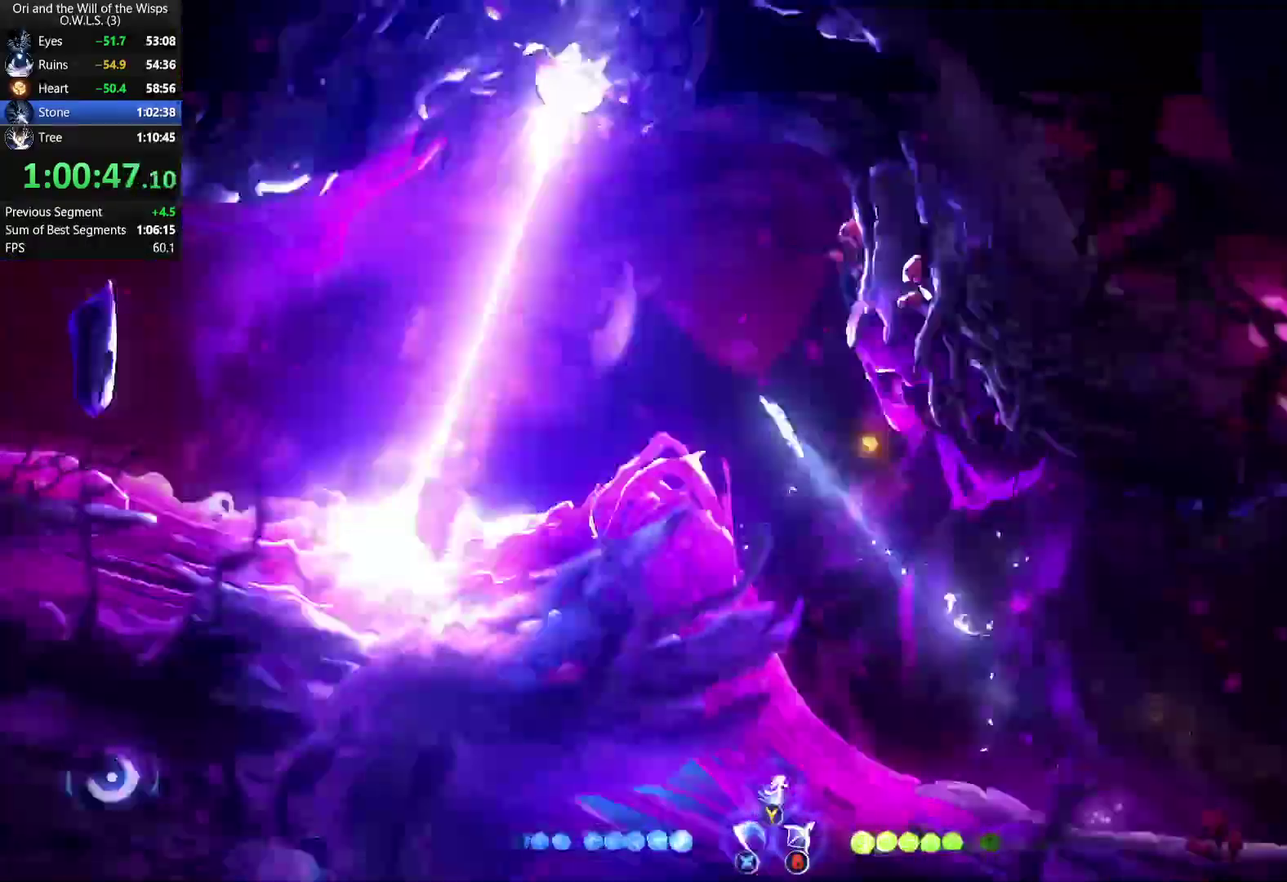
{"buttons": [], "left_stick": "left", "right_stick": "center", "events": [[367, "R1", "down"], [500, "R1", "up"]]}
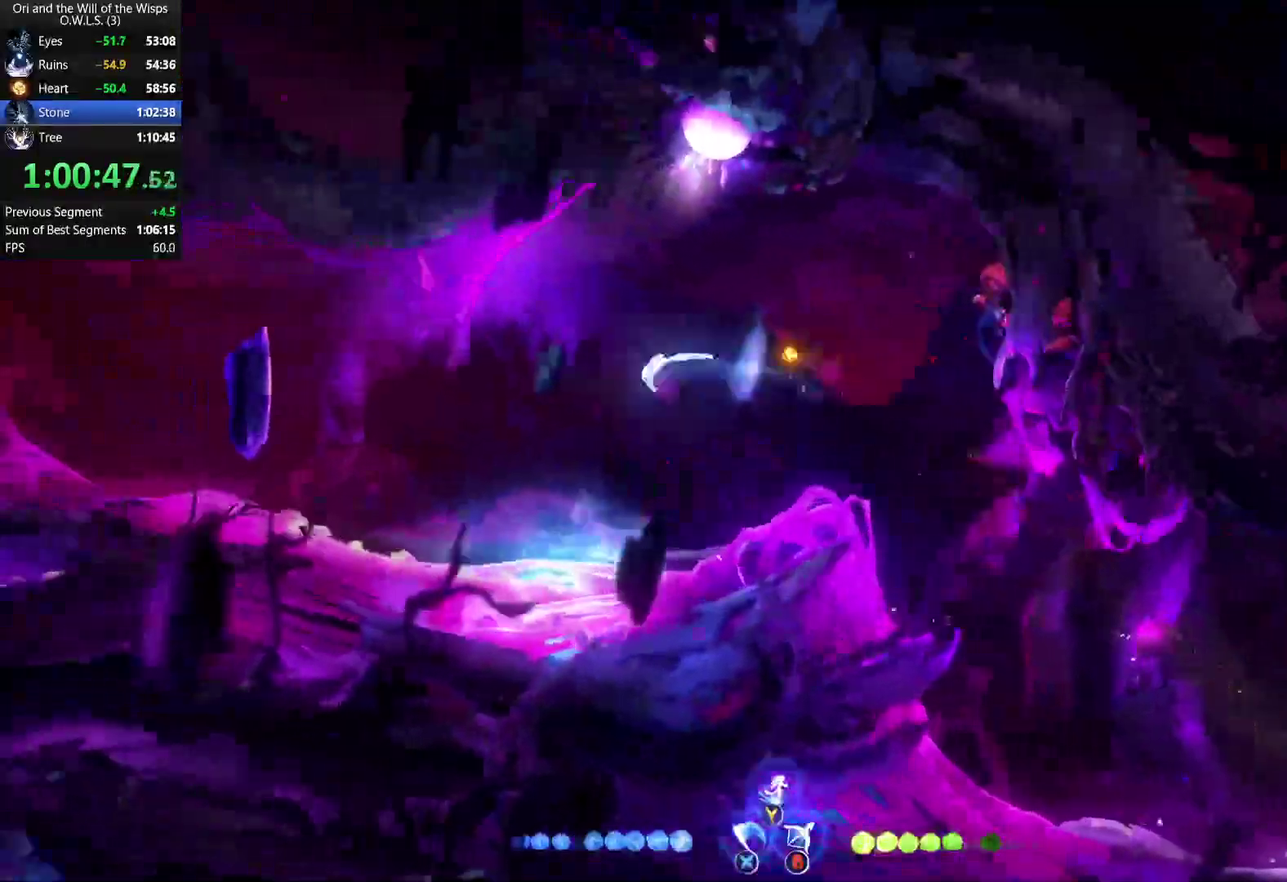
{"buttons": ["A"], "left_stick": "left", "right_stick": "center", "events": [[383, "A", "down"]]}
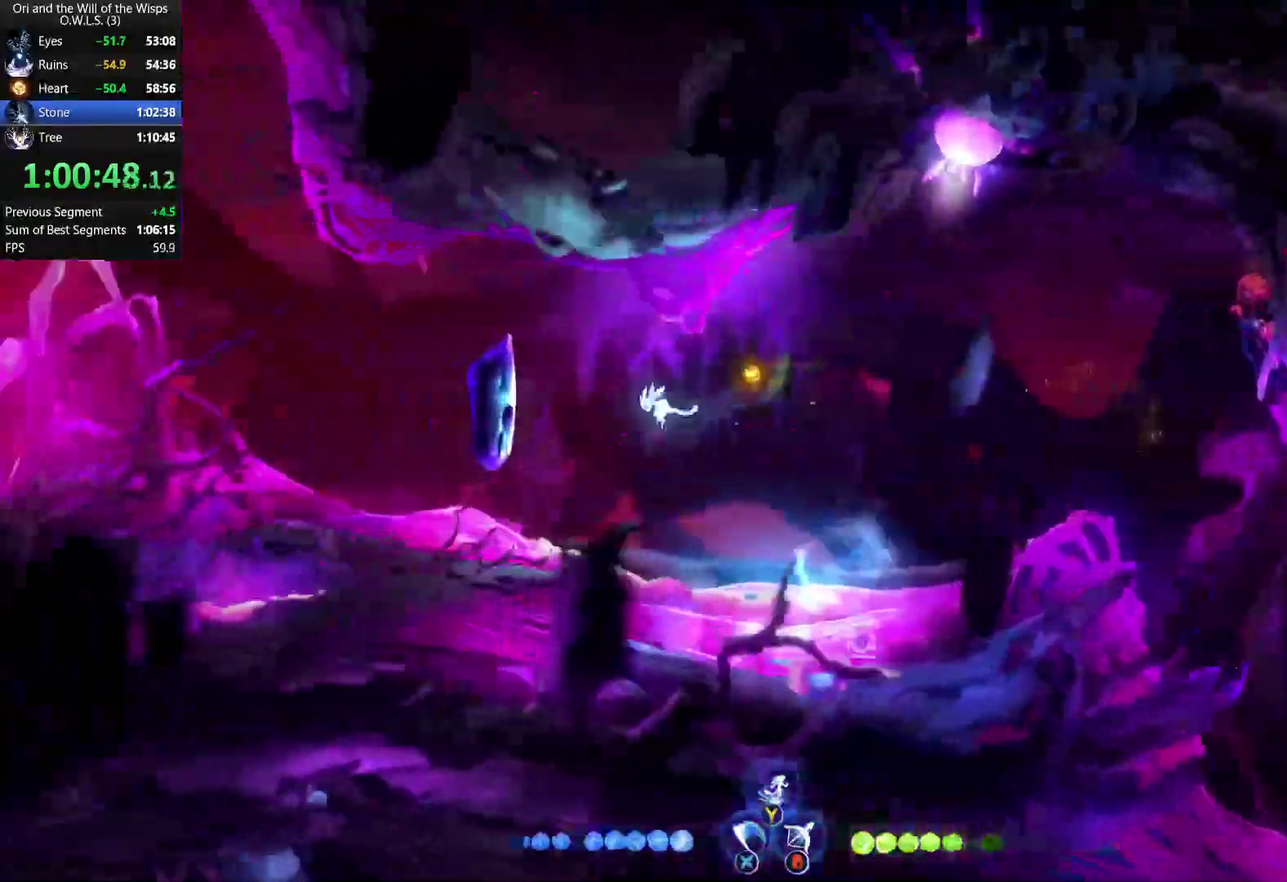
{"buttons": ["A"], "left_stick": "left", "right_stick": "center", "events": [[283, "A", "up"], [383, "A", "down"]]}
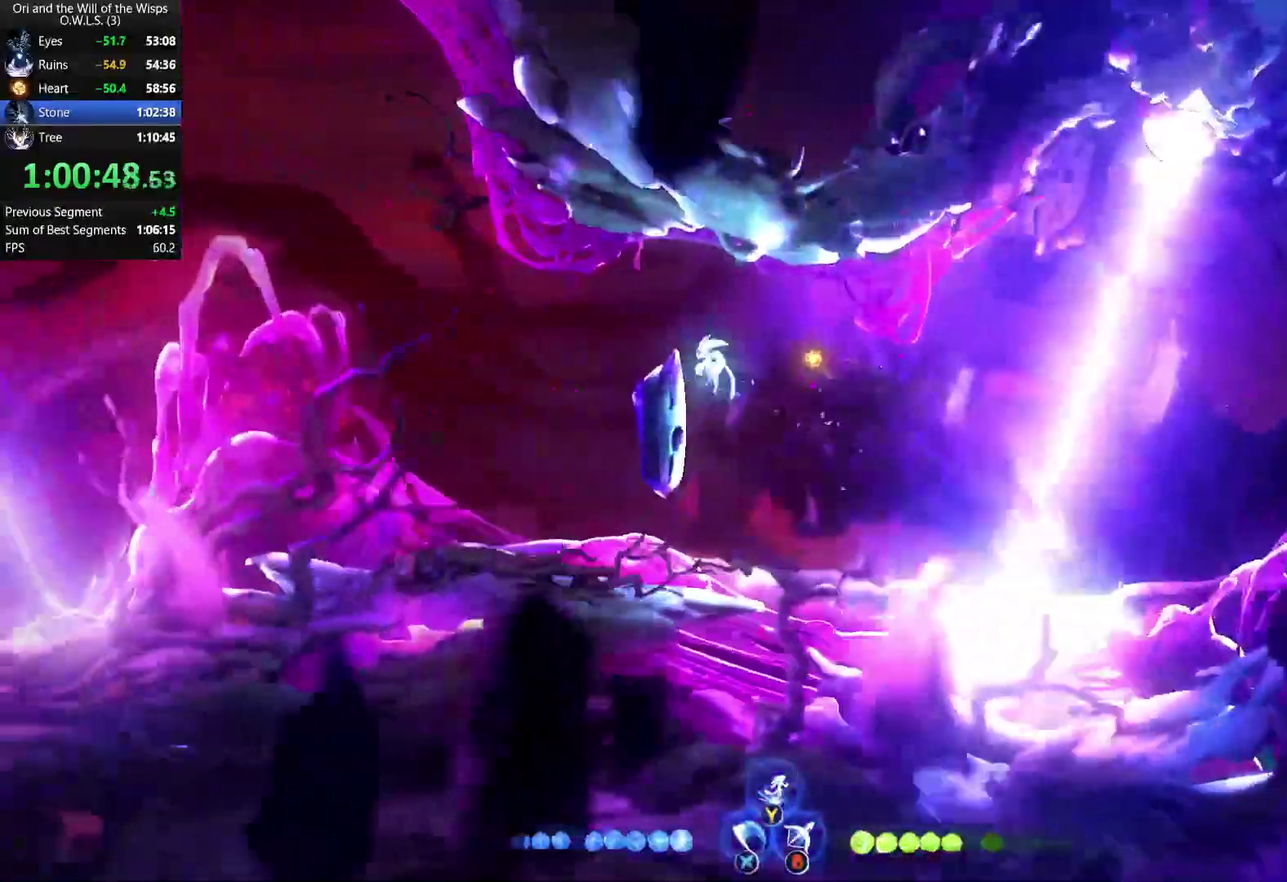
{"buttons": [], "left_stick": "up-left", "right_stick": "center", "events": [[117, "R1", "down"], [133, "A", "up"], [233, "R1", "up"], [317, "Y", "down"], [417, "Y", "up"], [417, "left_stick", "up-left"]]}
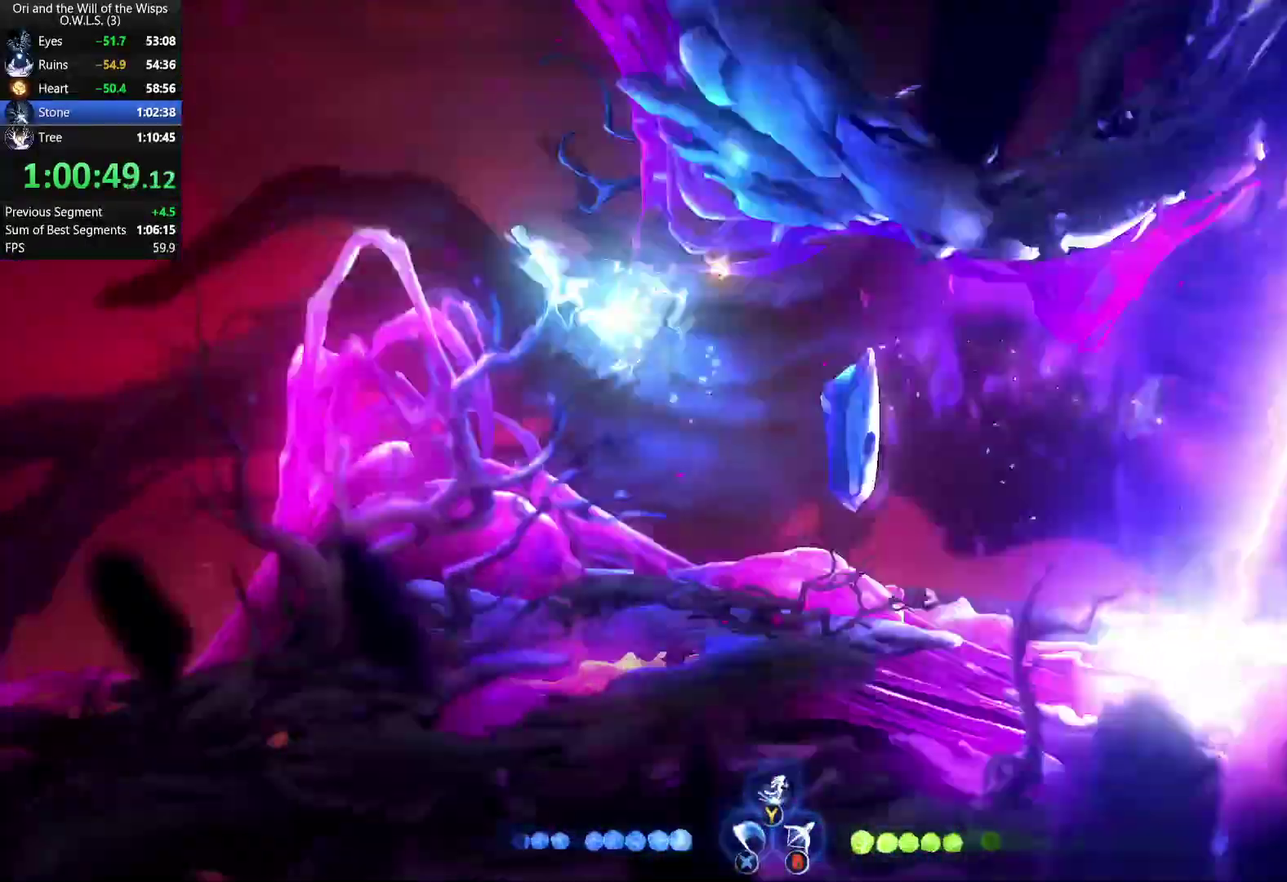
{"buttons": [], "left_stick": "left", "right_stick": "center", "events": [[117, "R1", "down"], [150, "left_stick", "left"], [333, "R1", "up"]]}
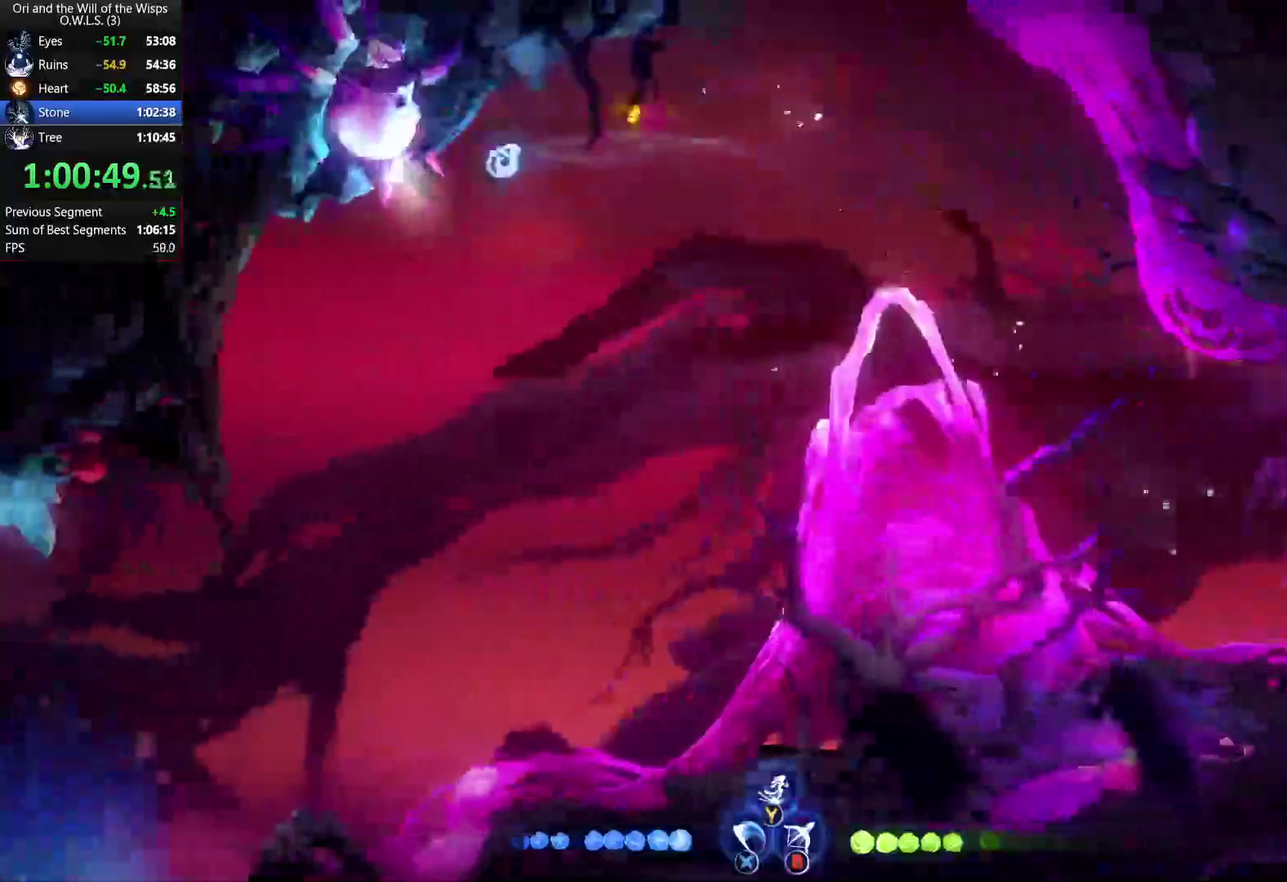
{"buttons": [], "left_stick": "left", "right_stick": "center", "events": []}
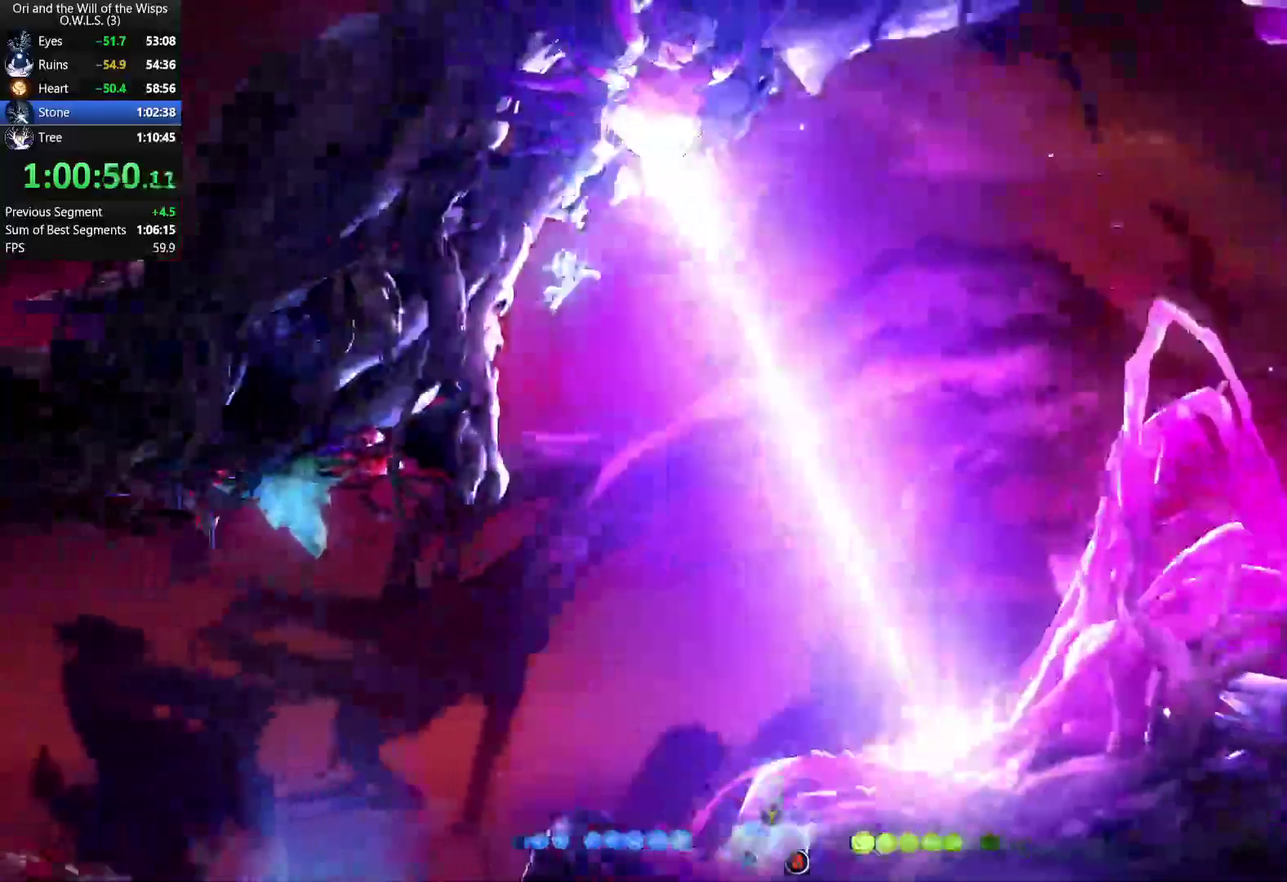
{"buttons": [], "left_stick": "left", "right_stick": "center", "events": [[150, "left_stick", "center"], [250, "left_stick", "left"]]}